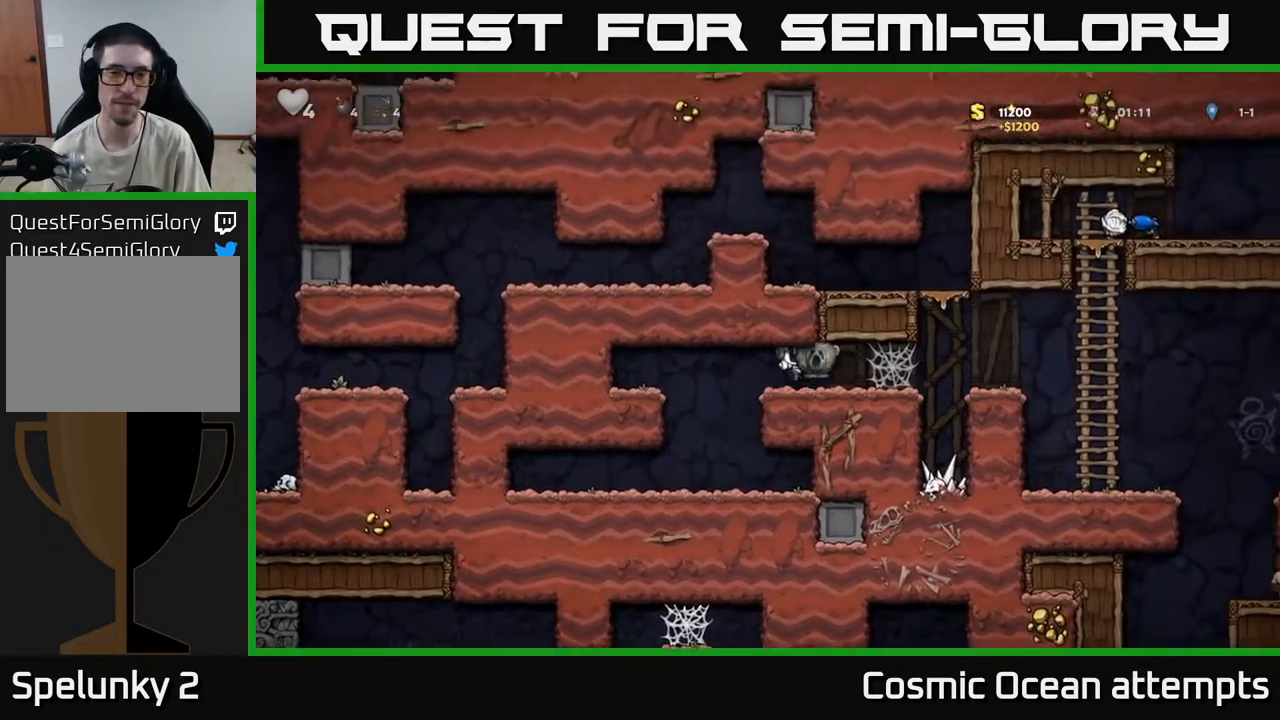
Gameplay with a controller (Xbox layout); each line is a JSON object with the inputs held at the frame after it. "events" lists button and stick changes between this image and that frame as [ms after this image, input, new state], when the widget could be followed in between.
{"buttons": ["DPAD_RIGHT"], "left_stick": "center", "right_stick": "center", "events": []}
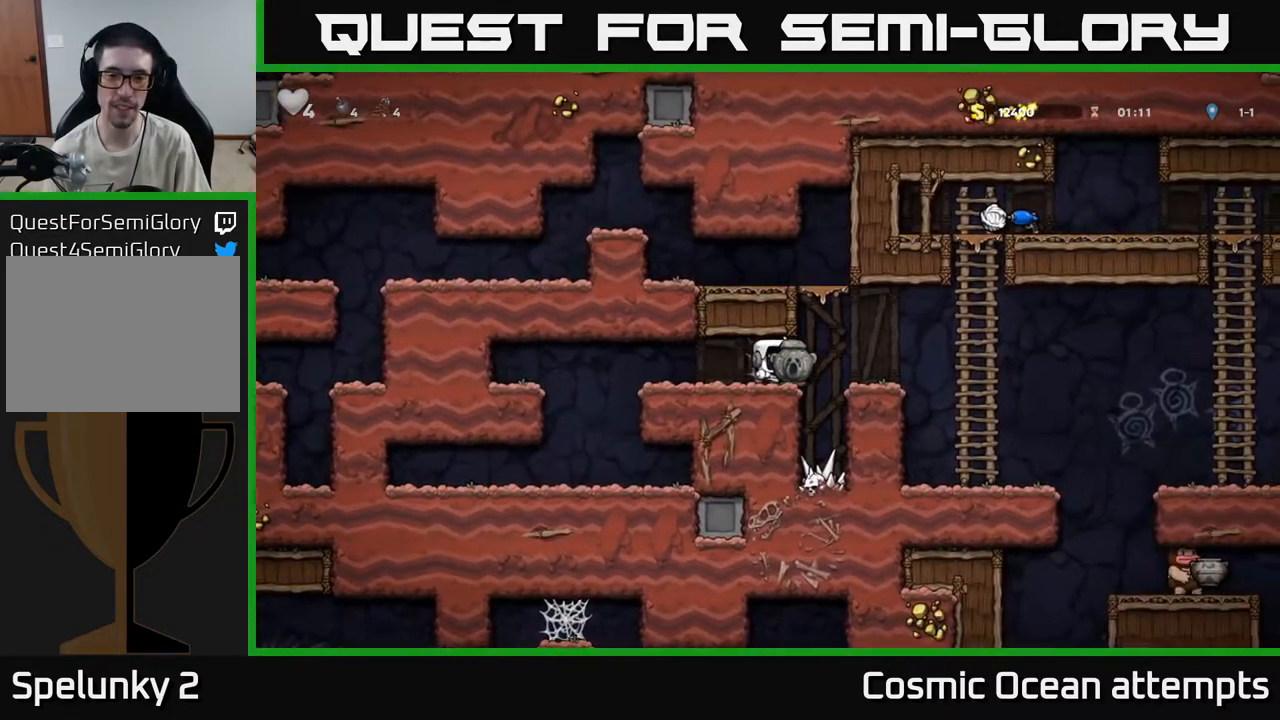
{"buttons": ["DPAD_RIGHT"], "left_stick": "center", "right_stick": "center", "events": []}
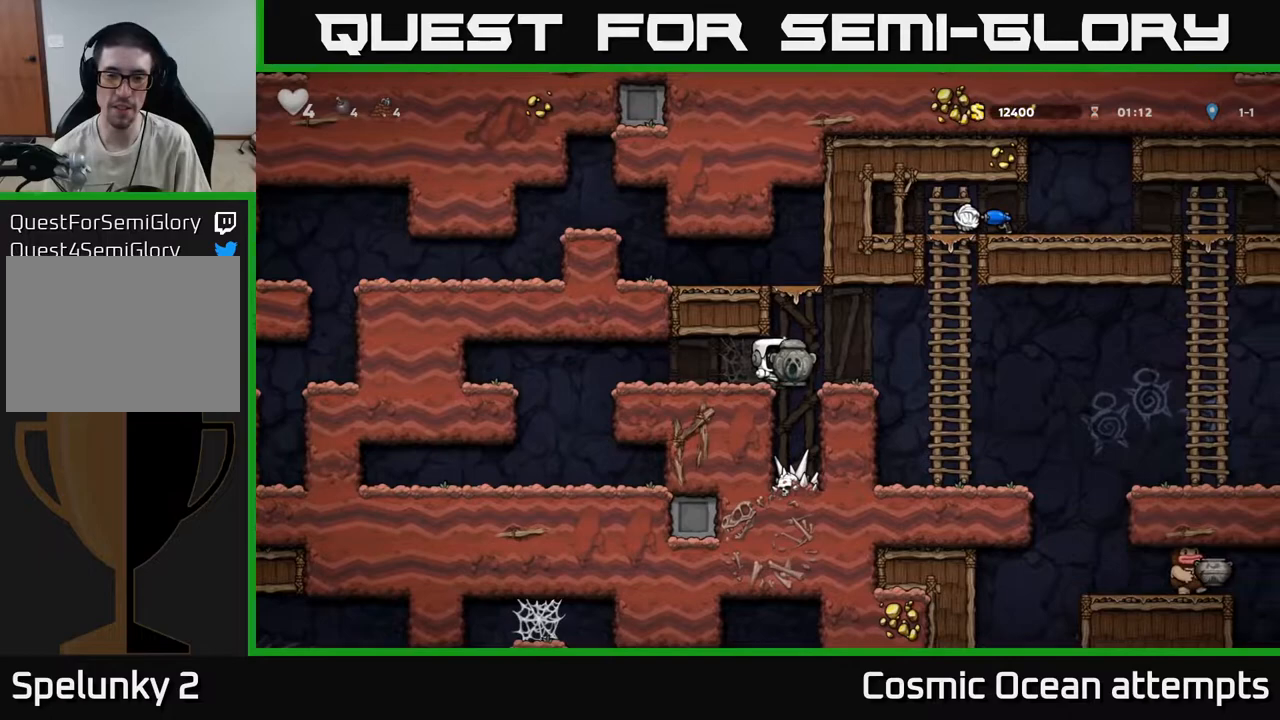
{"buttons": [], "left_stick": "center", "right_stick": "center", "events": [[450, "DPAD_RIGHT", "up"]]}
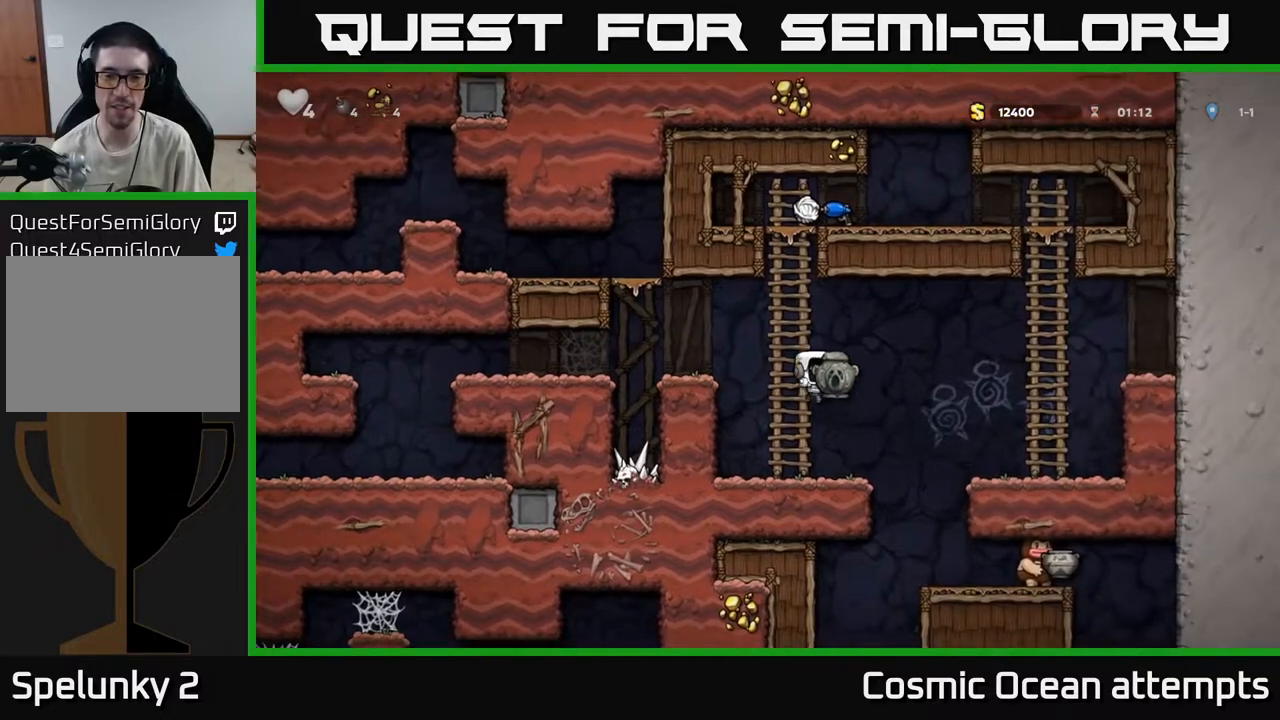
{"buttons": ["DPAD_LEFT"], "left_stick": "center", "right_stick": "center", "events": [[33, "DPAD_LEFT", "down"], [233, "A", "down"], [367, "A", "up"]]}
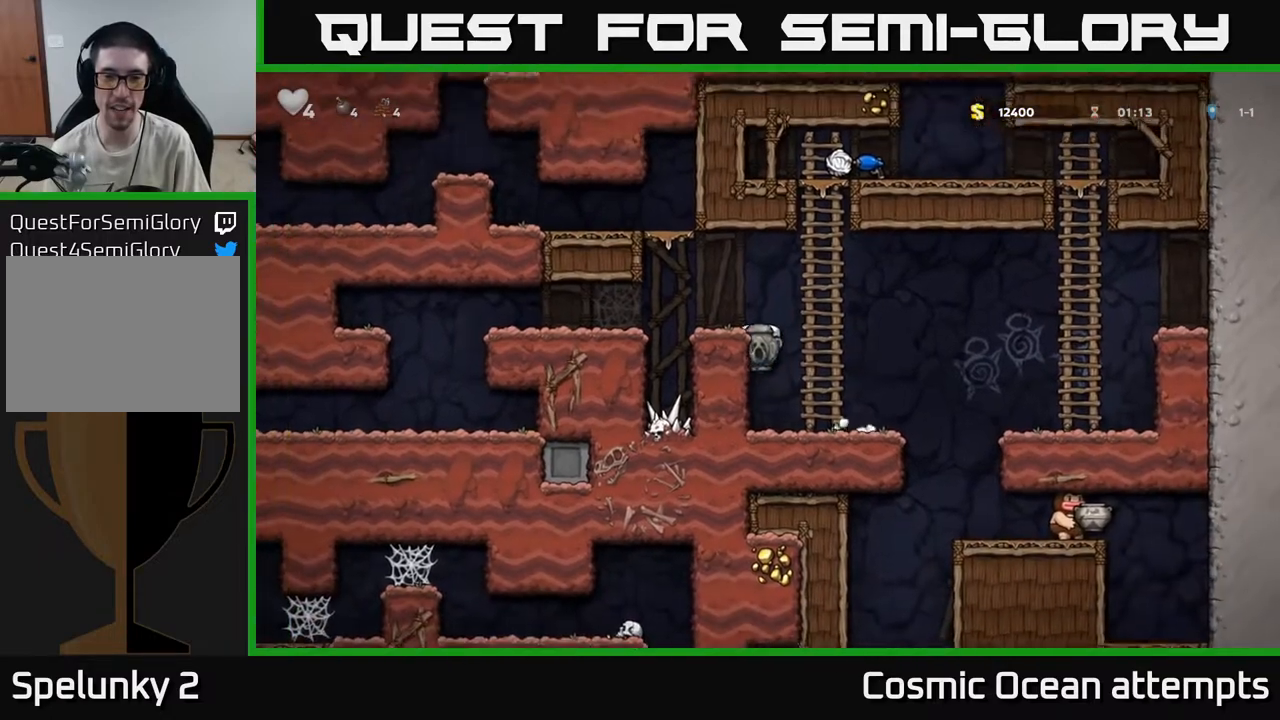
{"buttons": ["A"], "left_stick": "center", "right_stick": "center", "events": [[250, "DPAD_LEFT", "up"], [467, "A", "down"]]}
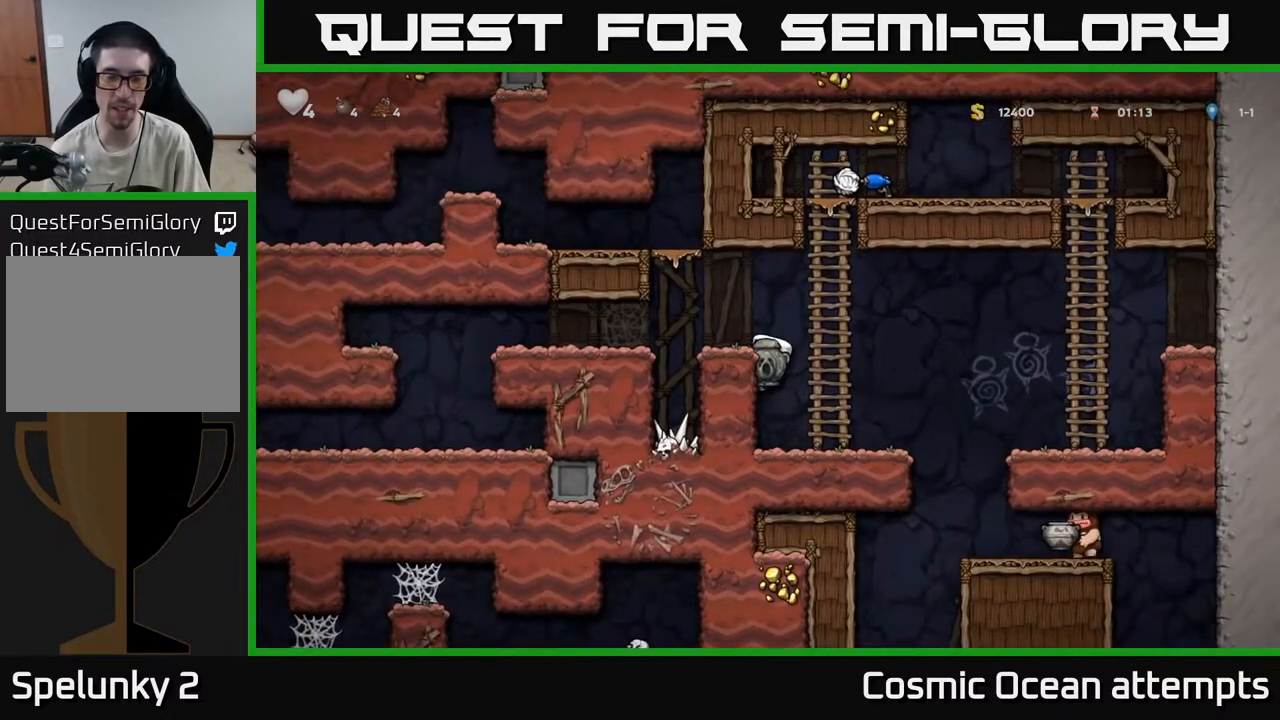
{"buttons": ["DPAD_LEFT"], "left_stick": "center", "right_stick": "center", "events": [[50, "DPAD_LEFT", "down"], [133, "A", "up"], [133, "DPAD_LEFT", "up"], [500, "DPAD_LEFT", "down"]]}
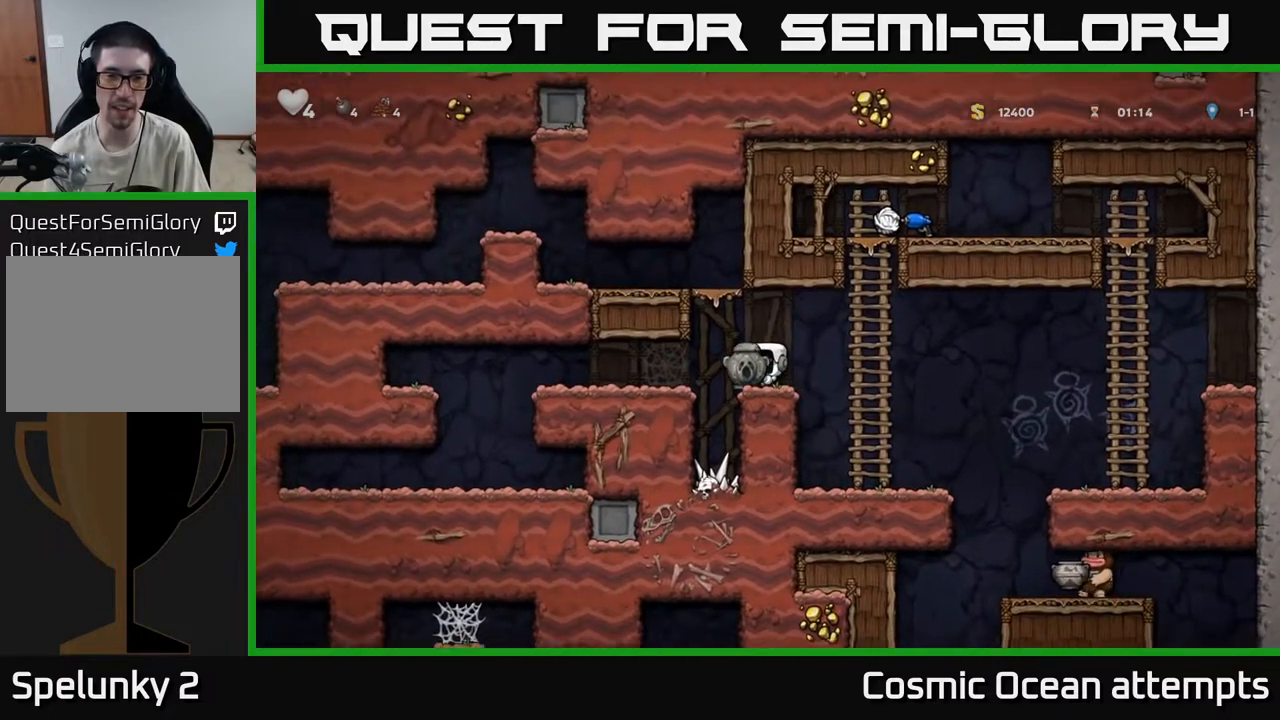
{"buttons": ["A", "DPAD_LEFT"], "left_stick": "center", "right_stick": "center", "events": [[17, "A", "down"], [183, "A", "up"], [417, "A", "down"]]}
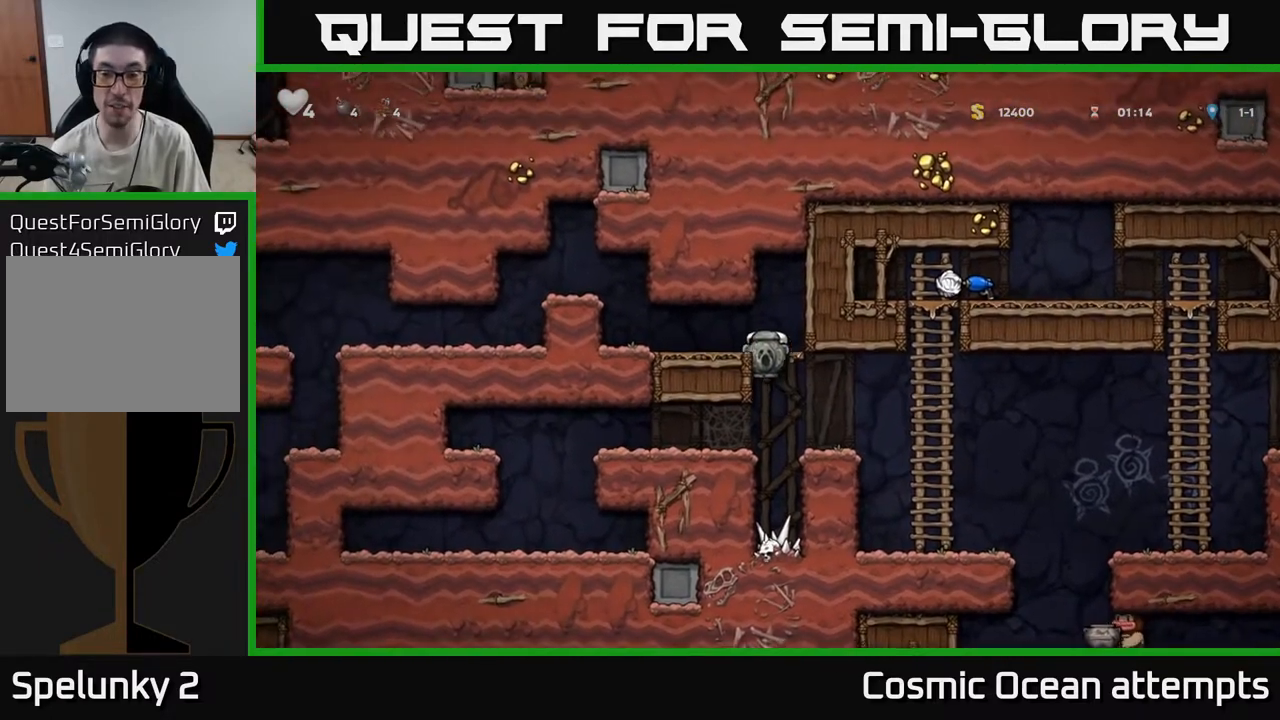
{"buttons": [], "left_stick": "center", "right_stick": "center", "events": [[50, "A", "up"], [150, "DPAD_LEFT", "up"], [200, "DPAD_RIGHT", "down"], [300, "DPAD_RIGHT", "up"]]}
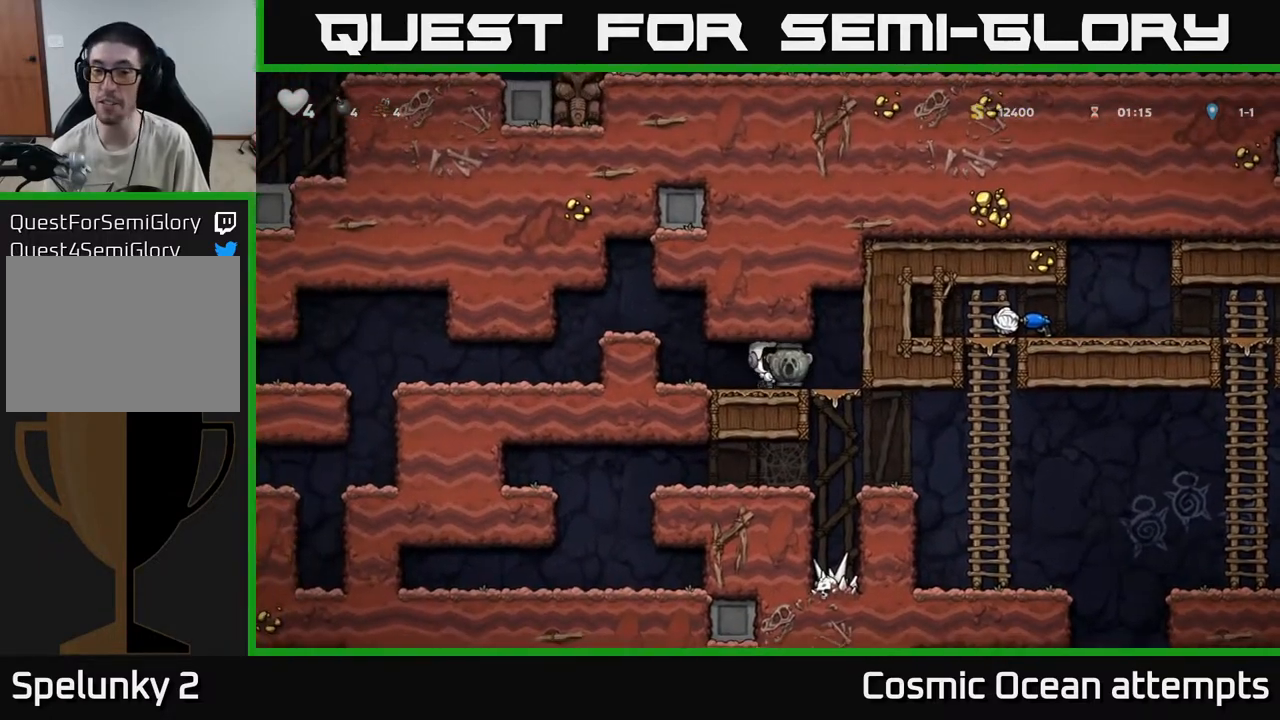
{"buttons": [], "left_stick": "center", "right_stick": "center", "events": []}
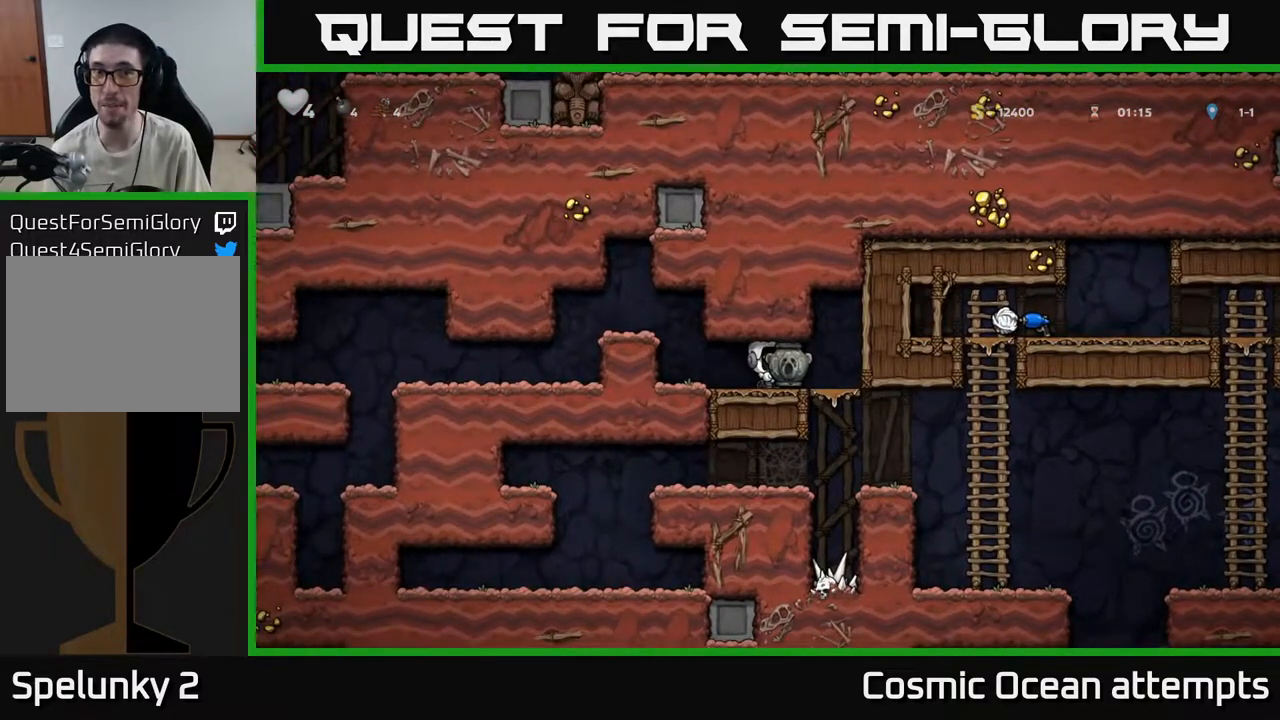
{"buttons": [], "left_stick": "center", "right_stick": "center", "events": []}
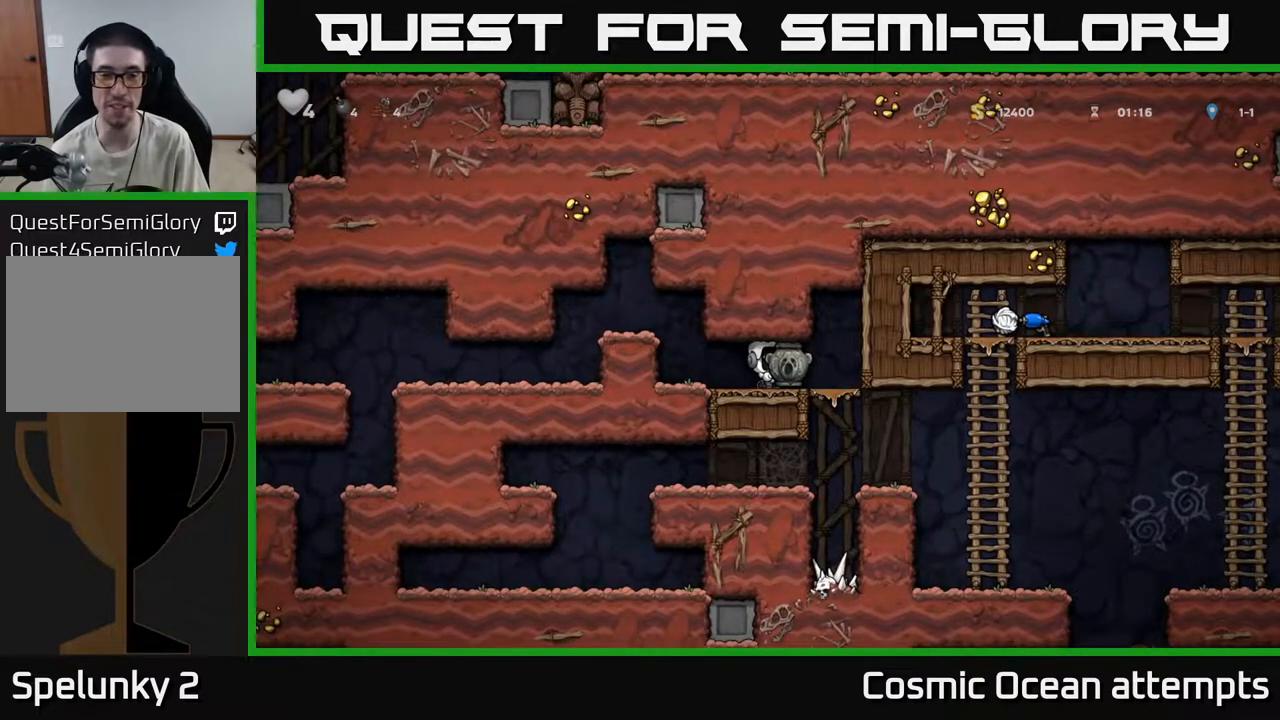
{"buttons": ["A", "DPAD_LEFT"], "left_stick": "center", "right_stick": "center", "events": [[150, "DPAD_LEFT", "down"], [450, "A", "down"]]}
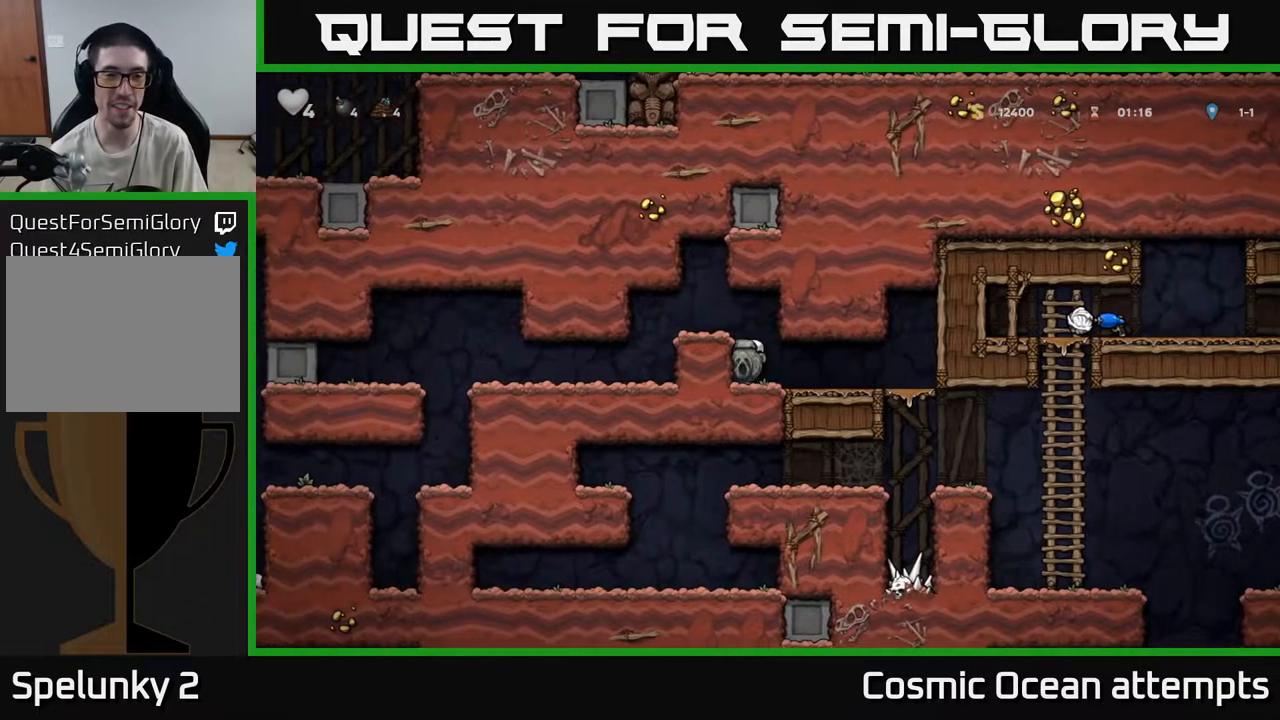
{"buttons": ["DPAD_LEFT"], "left_stick": "center", "right_stick": "center", "events": [[117, "A", "up"]]}
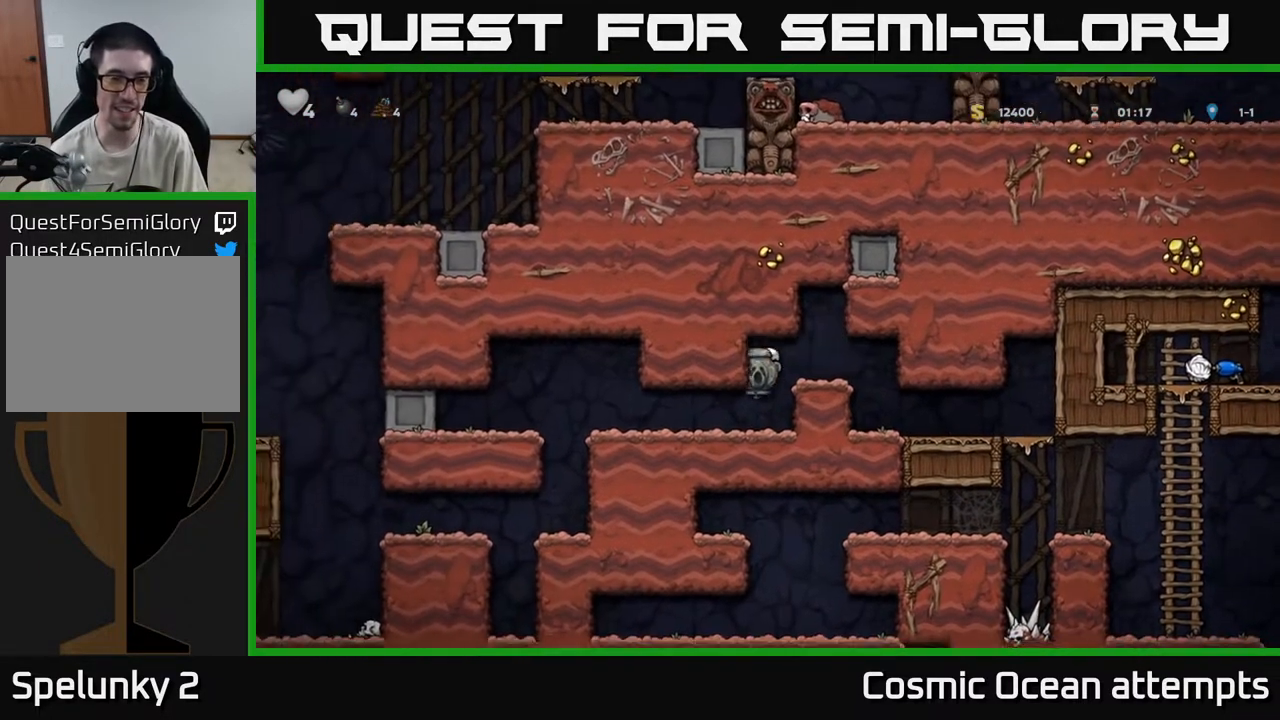
{"buttons": [], "left_stick": "center", "right_stick": "center", "events": [[450, "DPAD_LEFT", "up"]]}
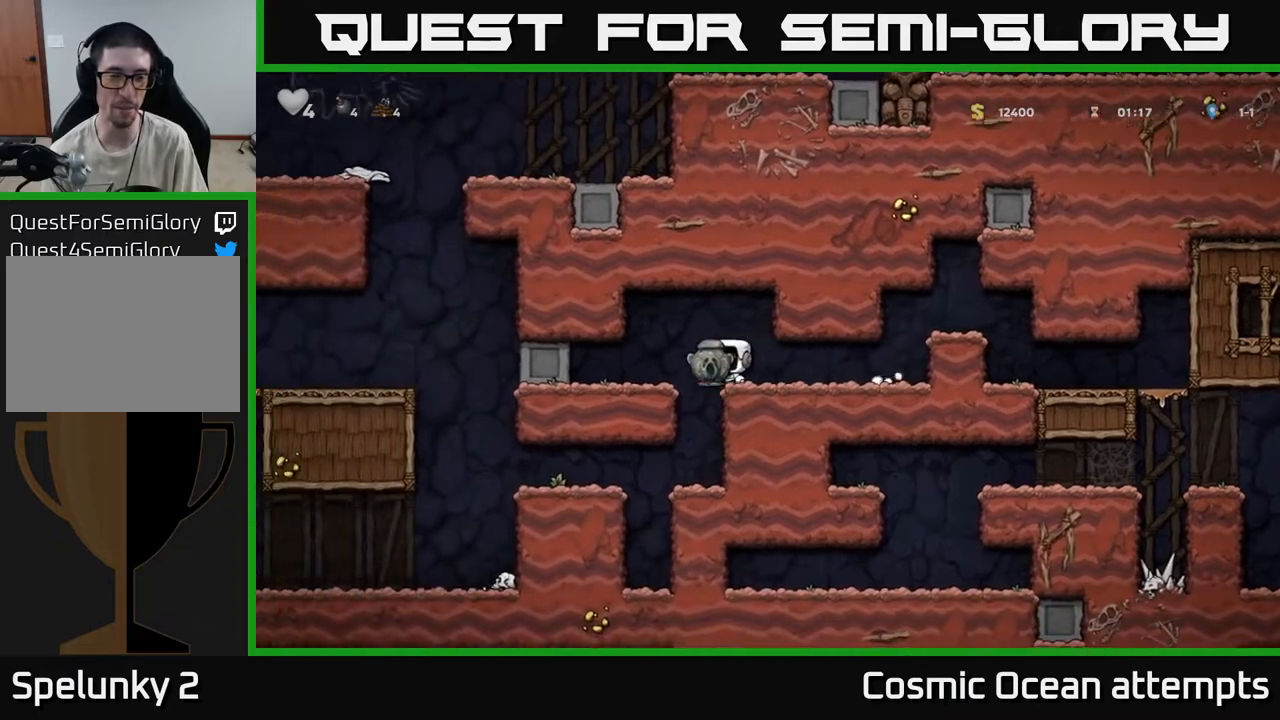
{"buttons": [], "left_stick": "center", "right_stick": "center", "events": []}
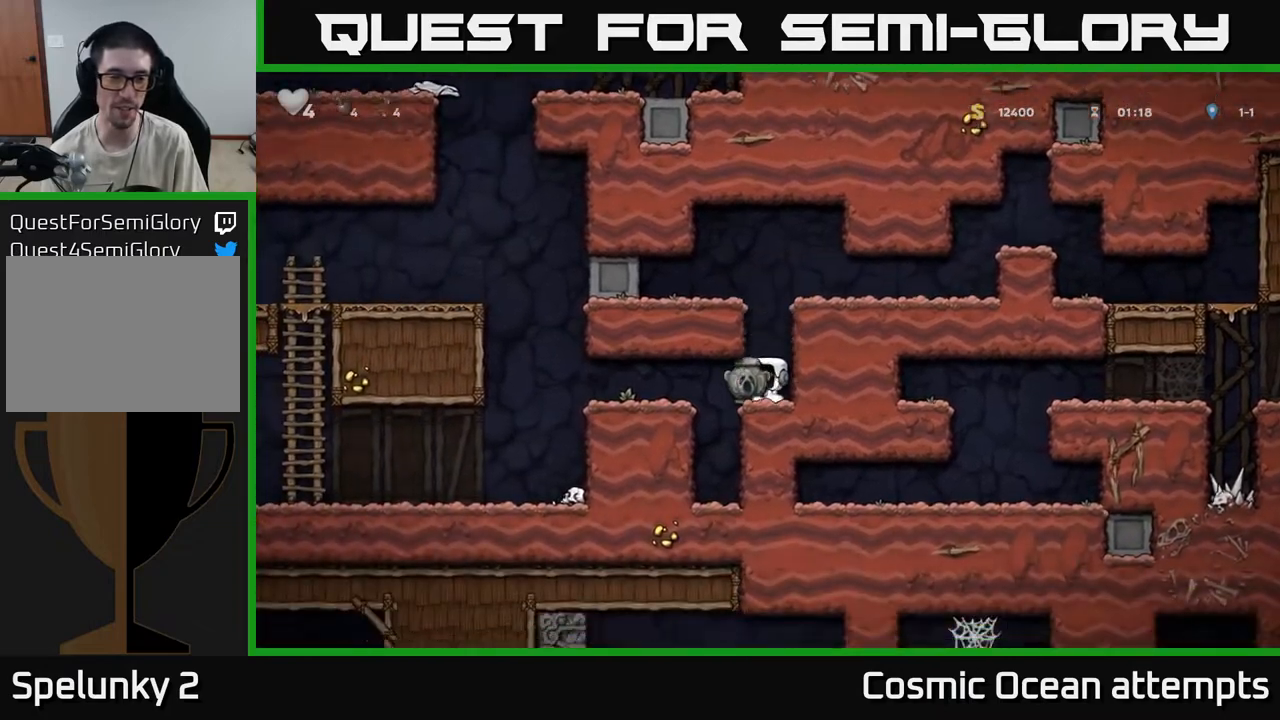
{"buttons": ["DPAD_LEFT"], "left_stick": "center", "right_stick": "center", "events": [[17, "DPAD_LEFT", "down"]]}
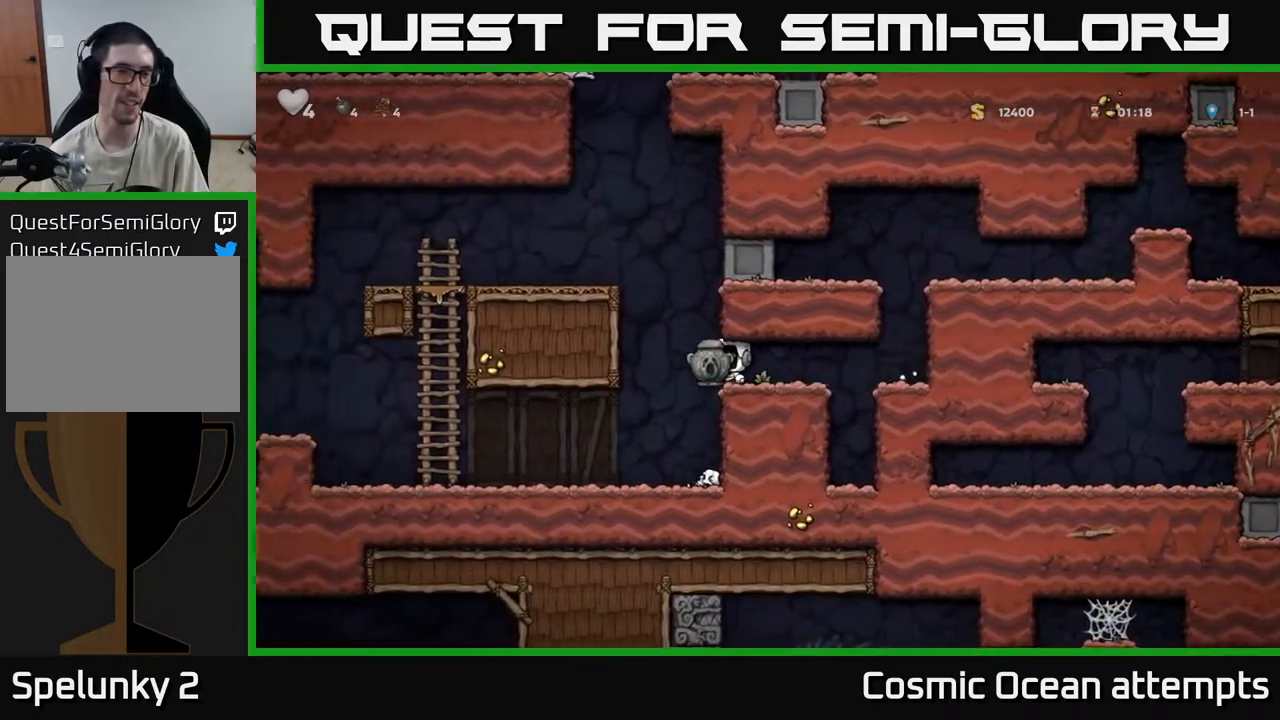
{"buttons": ["DPAD_LEFT"], "left_stick": "center", "right_stick": "center", "events": []}
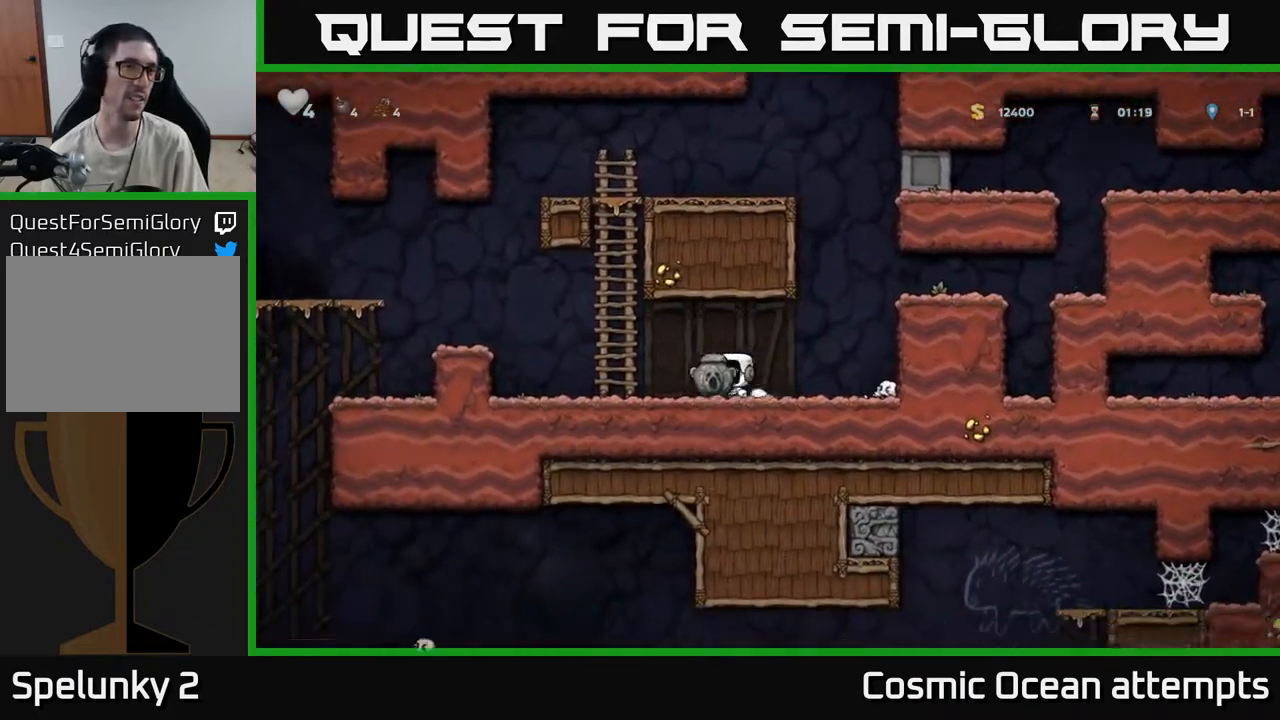
{"buttons": ["DPAD_LEFT"], "left_stick": "center", "right_stick": "center", "events": [[283, "A", "down"], [483, "A", "up"]]}
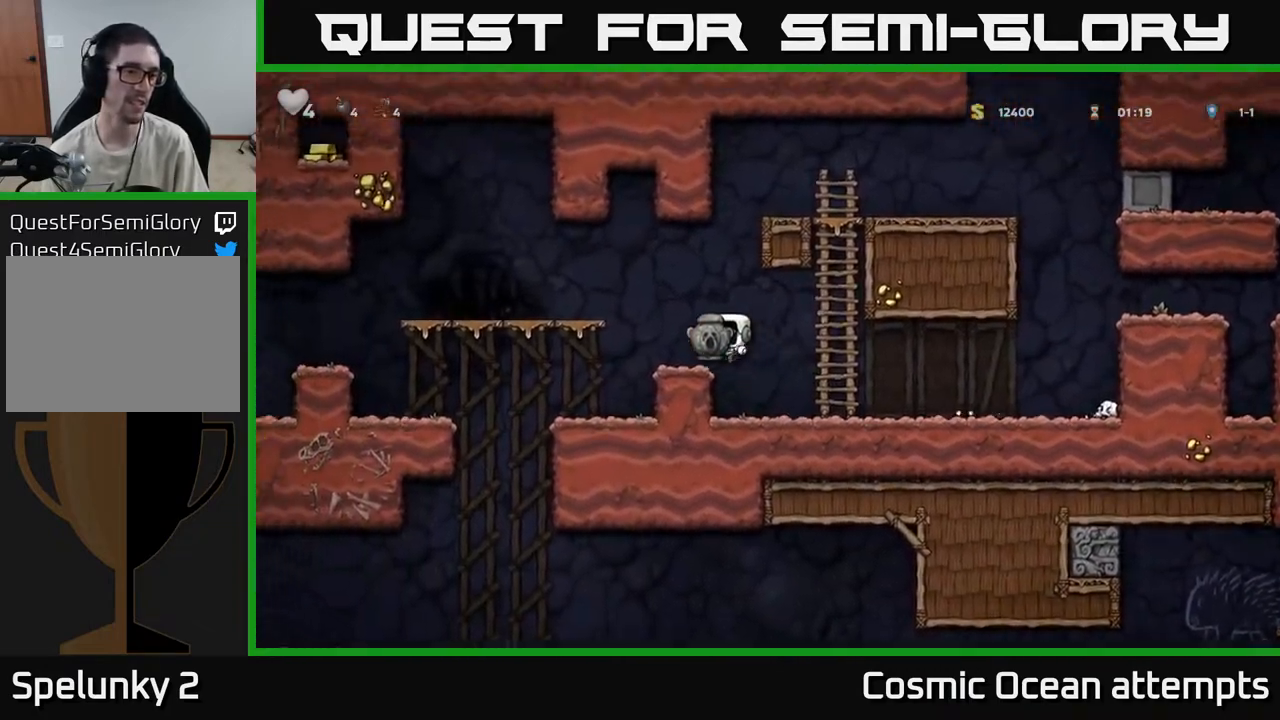
{"buttons": ["DPAD_LEFT"], "left_stick": "center", "right_stick": "center", "events": [[100, "DPAD_LEFT", "up"], [483, "DPAD_LEFT", "down"]]}
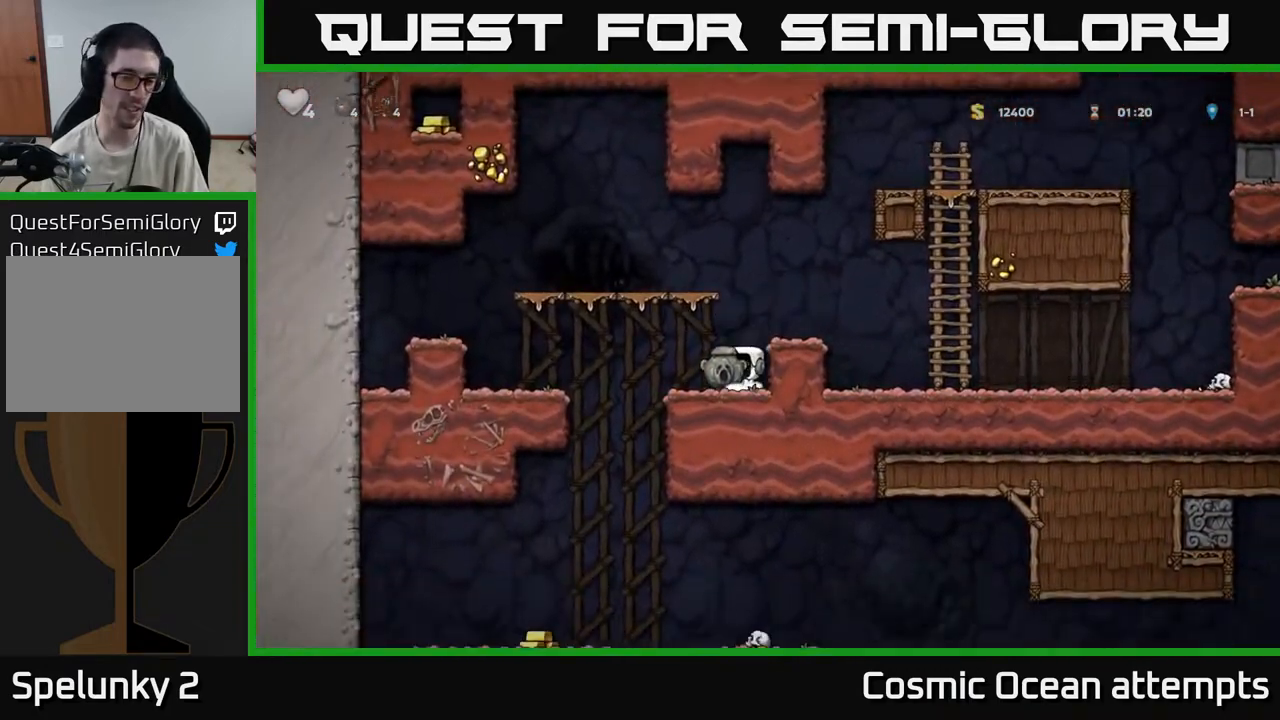
{"buttons": ["A", "DPAD_DOWN"], "left_stick": "center", "right_stick": "center", "events": [[433, "DPAD_DOWN", "down"], [450, "DPAD_LEFT", "up"], [483, "A", "down"]]}
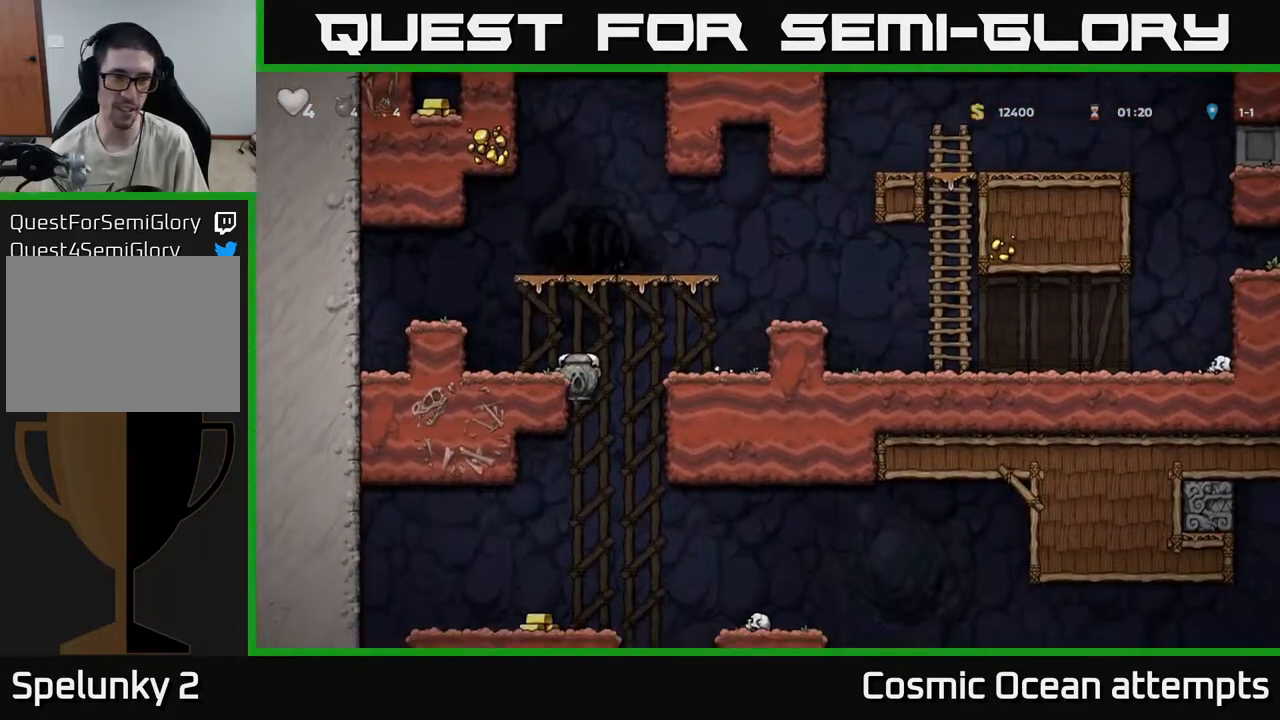
{"buttons": ["DPAD_RIGHT"], "left_stick": "center", "right_stick": "center", "events": [[83, "A", "up"], [100, "DPAD_DOWN", "up"], [350, "DPAD_LEFT", "down"], [450, "DPAD_LEFT", "up"], [500, "DPAD_RIGHT", "down"]]}
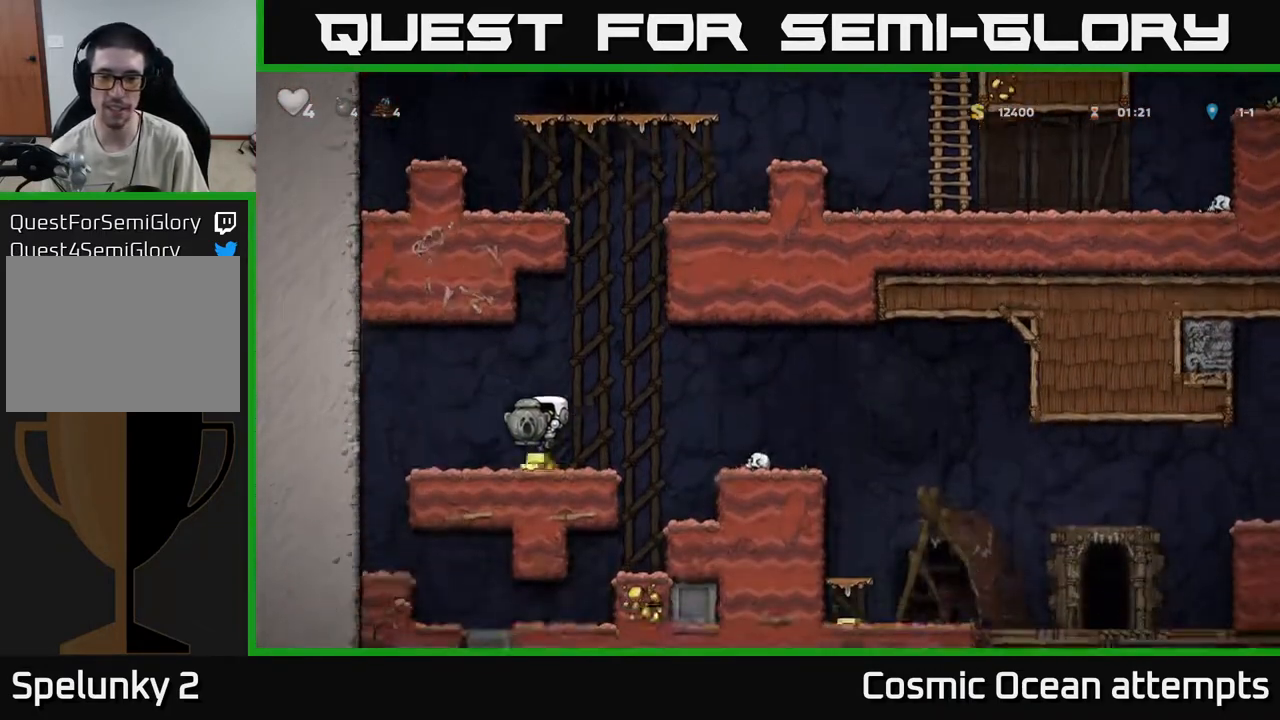
{"buttons": ["DPAD_RIGHT"], "left_stick": "center", "right_stick": "center", "events": [[267, "A", "down"], [433, "A", "up"]]}
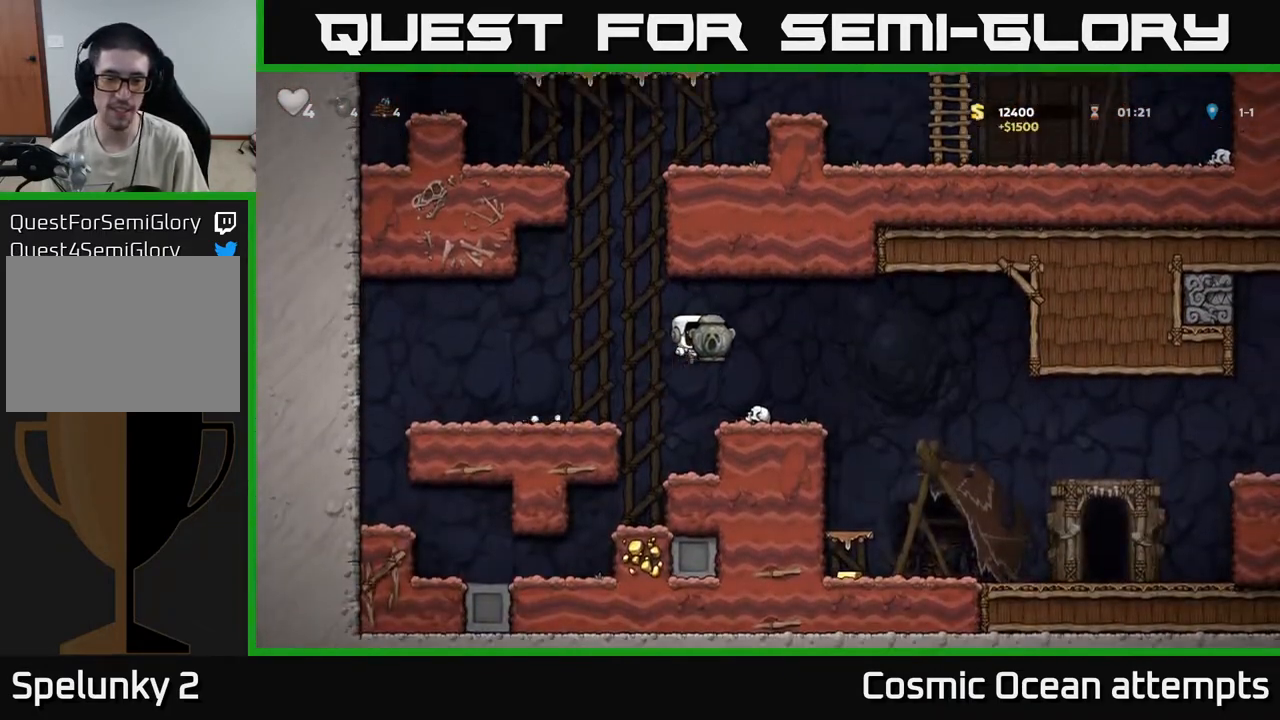
{"buttons": [], "left_stick": "center", "right_stick": "center", "events": [[267, "DPAD_RIGHT", "up"]]}
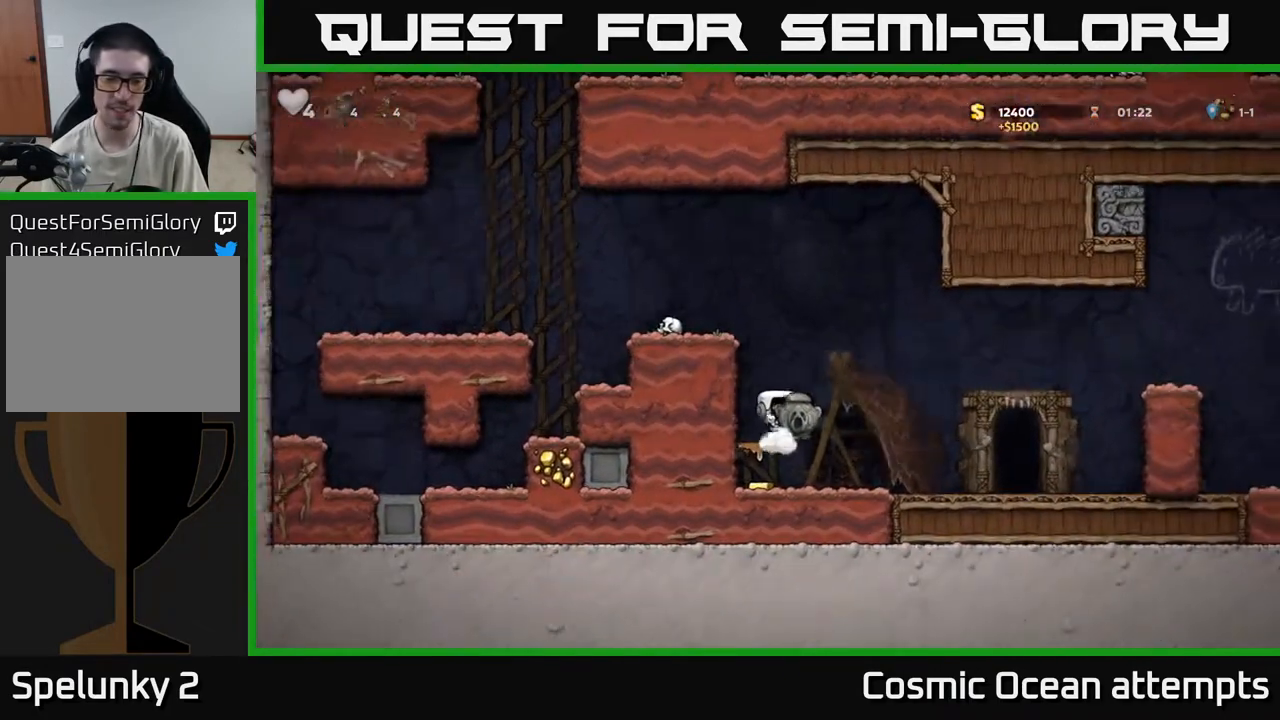
{"buttons": [], "left_stick": "center", "right_stick": "center", "events": [[33, "DPAD_LEFT", "down"], [150, "DPAD_LEFT", "up"], [167, "DPAD_DOWN", "down"], [217, "A", "down"], [250, "DPAD_RIGHT", "down"], [283, "DPAD_RIGHT", "up"], [300, "A", "up"], [350, "DPAD_DOWN", "up"]]}
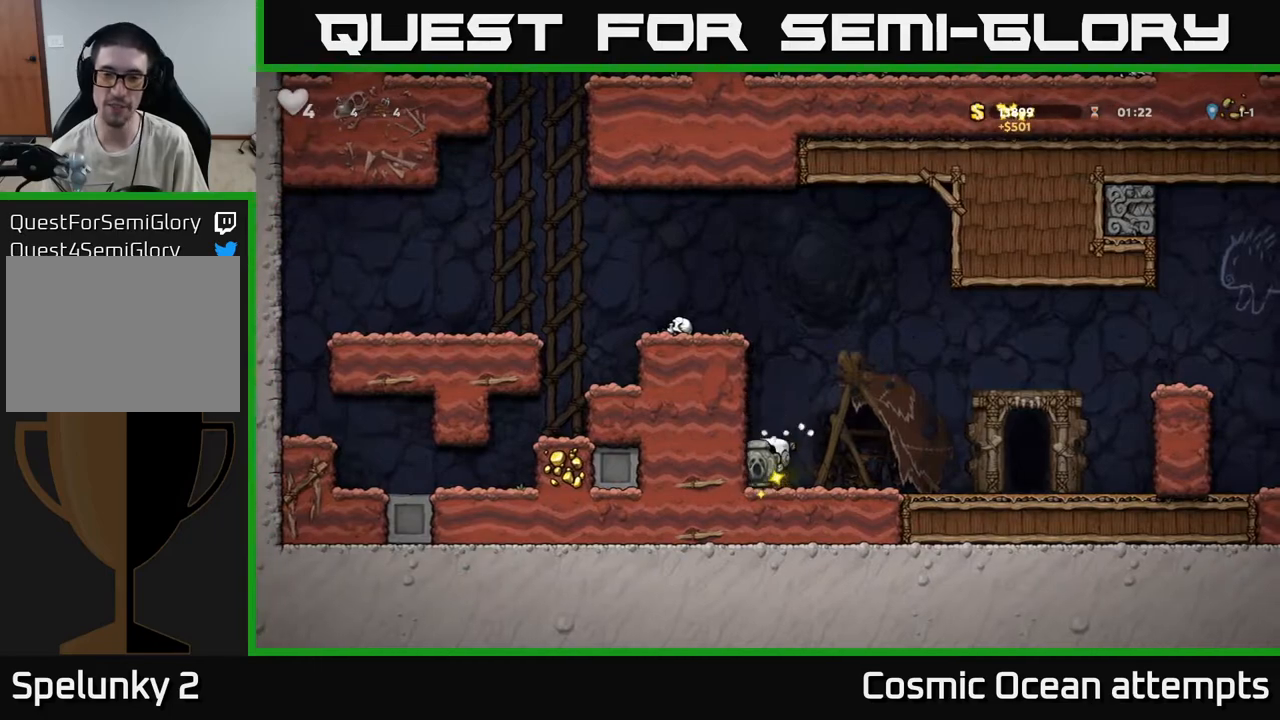
{"buttons": ["DPAD_RIGHT"], "left_stick": "center", "right_stick": "center", "events": [[33, "DPAD_RIGHT", "down"]]}
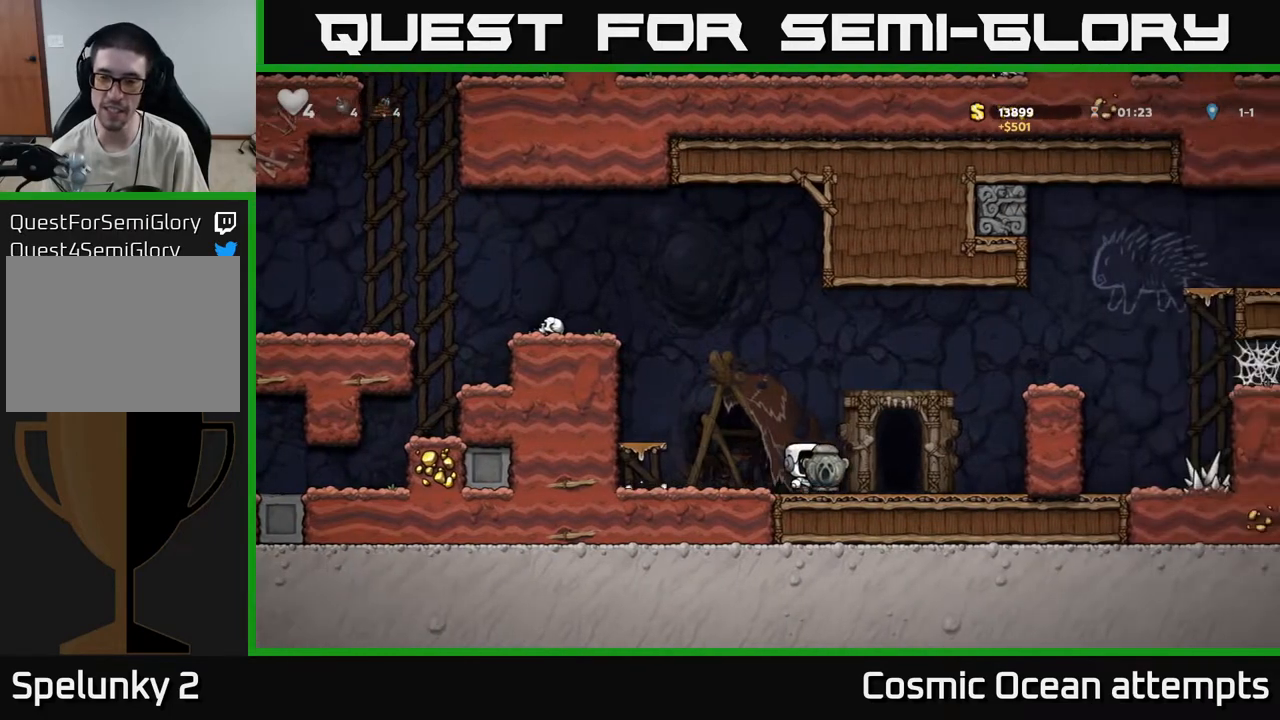
{"buttons": ["A", "DPAD_RIGHT"], "left_stick": "center", "right_stick": "center", "events": [[133, "DPAD_DOWN", "down"], [167, "DPAD_RIGHT", "up"], [217, "X", "down"], [283, "DPAD_DOWN", "up"], [300, "X", "up"], [417, "A", "down"], [433, "DPAD_RIGHT", "down"]]}
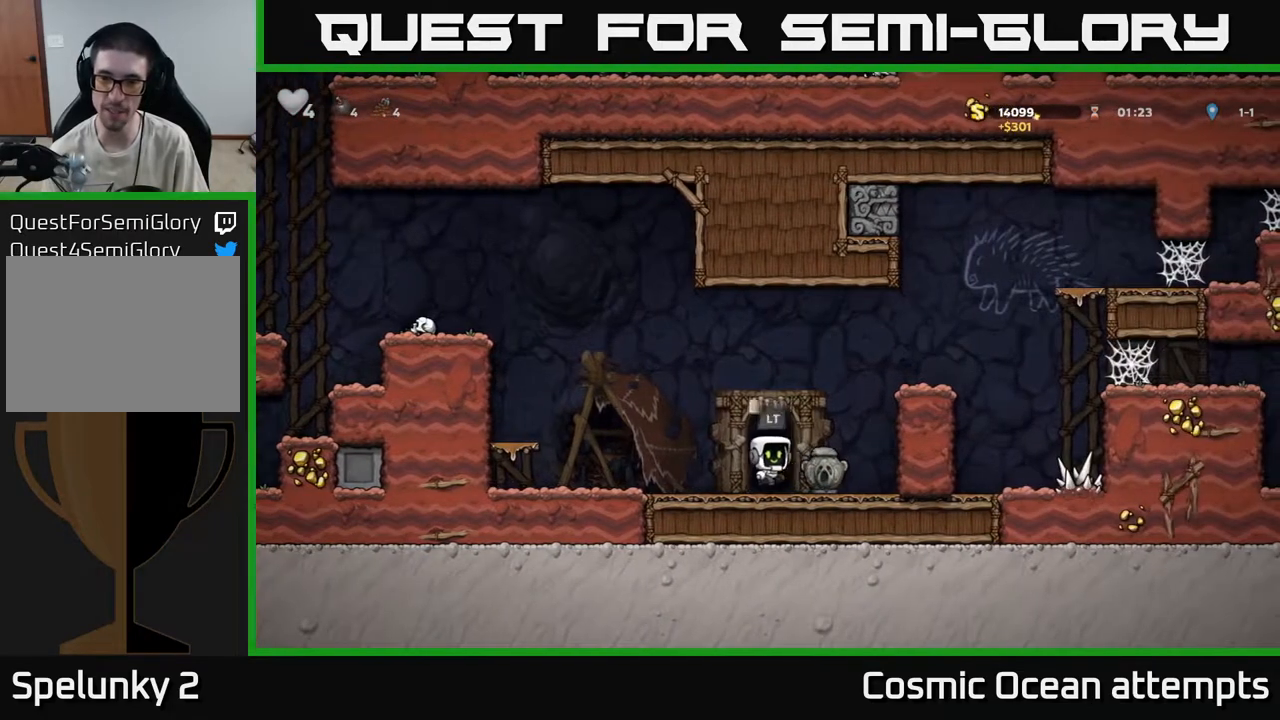
{"buttons": ["A", "DPAD_RIGHT"], "left_stick": "center", "right_stick": "center", "events": [[83, "A", "up"], [400, "A", "down"]]}
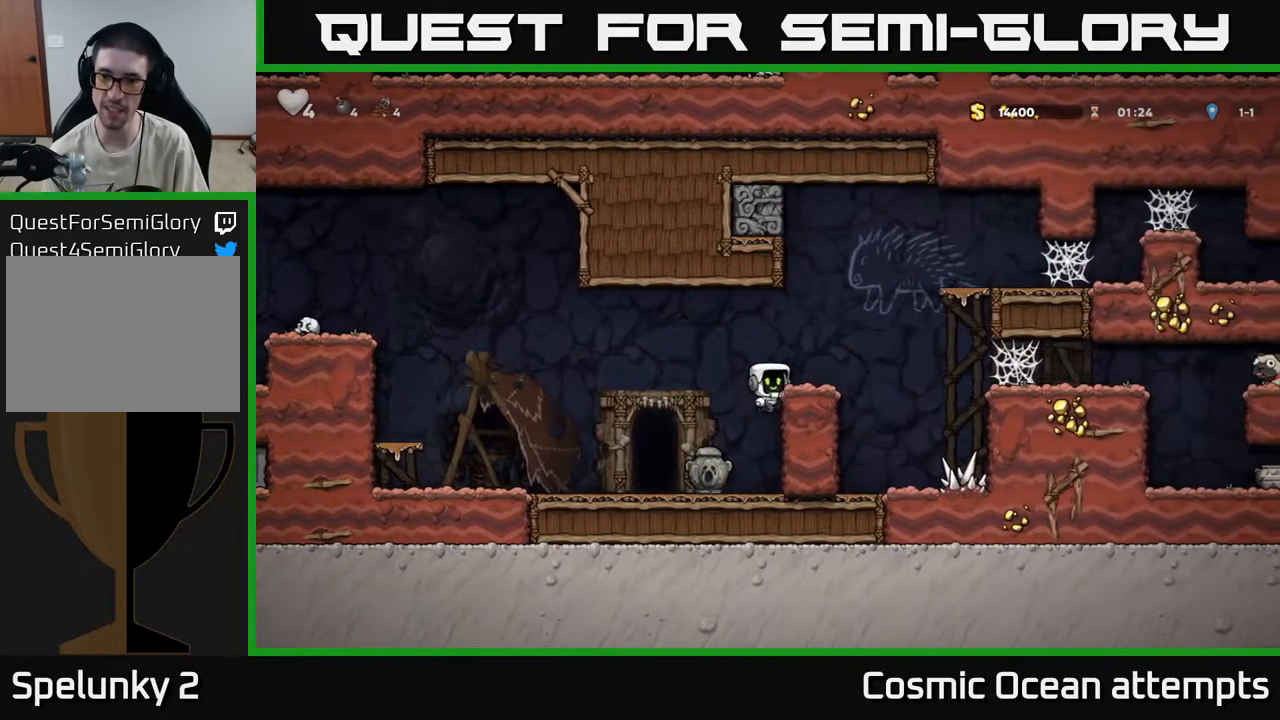
{"buttons": [], "left_stick": "center", "right_stick": "center", "events": [[67, "A", "up"], [217, "DPAD_RIGHT", "up"]]}
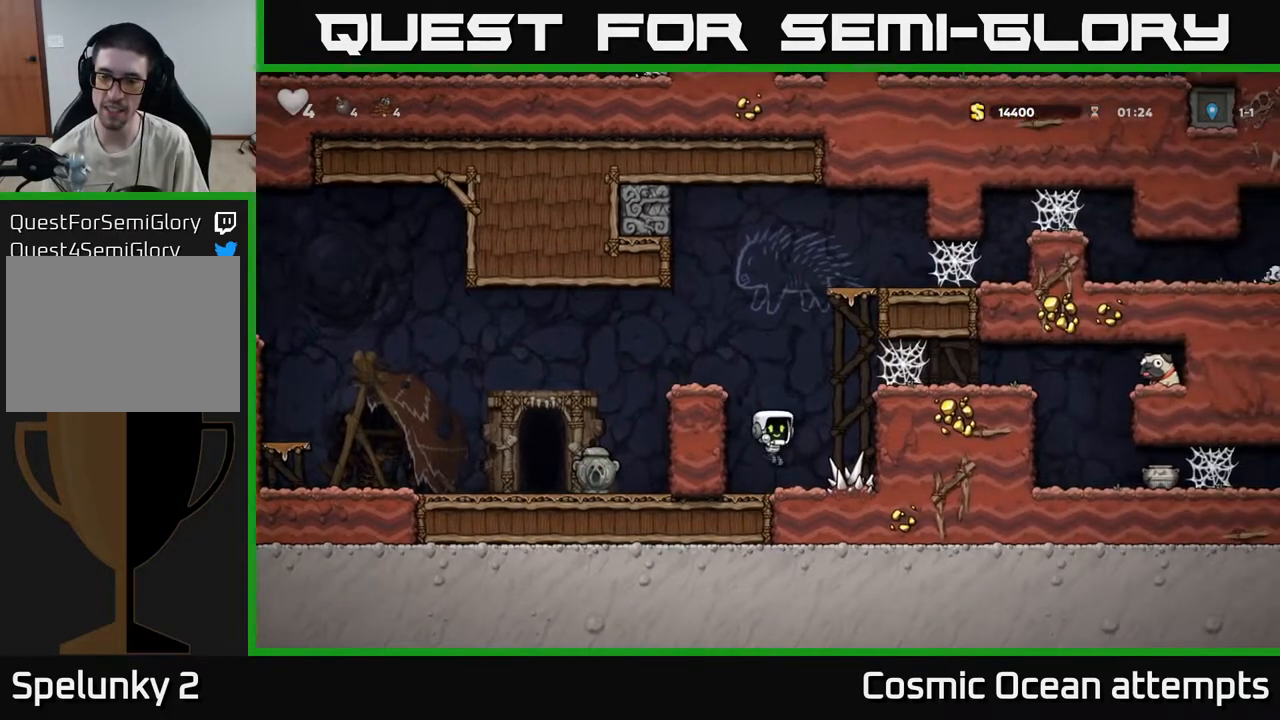
{"buttons": ["DPAD_RIGHT"], "left_stick": "center", "right_stick": "center", "events": [[133, "A", "down"], [167, "DPAD_RIGHT", "down"], [317, "A", "up"]]}
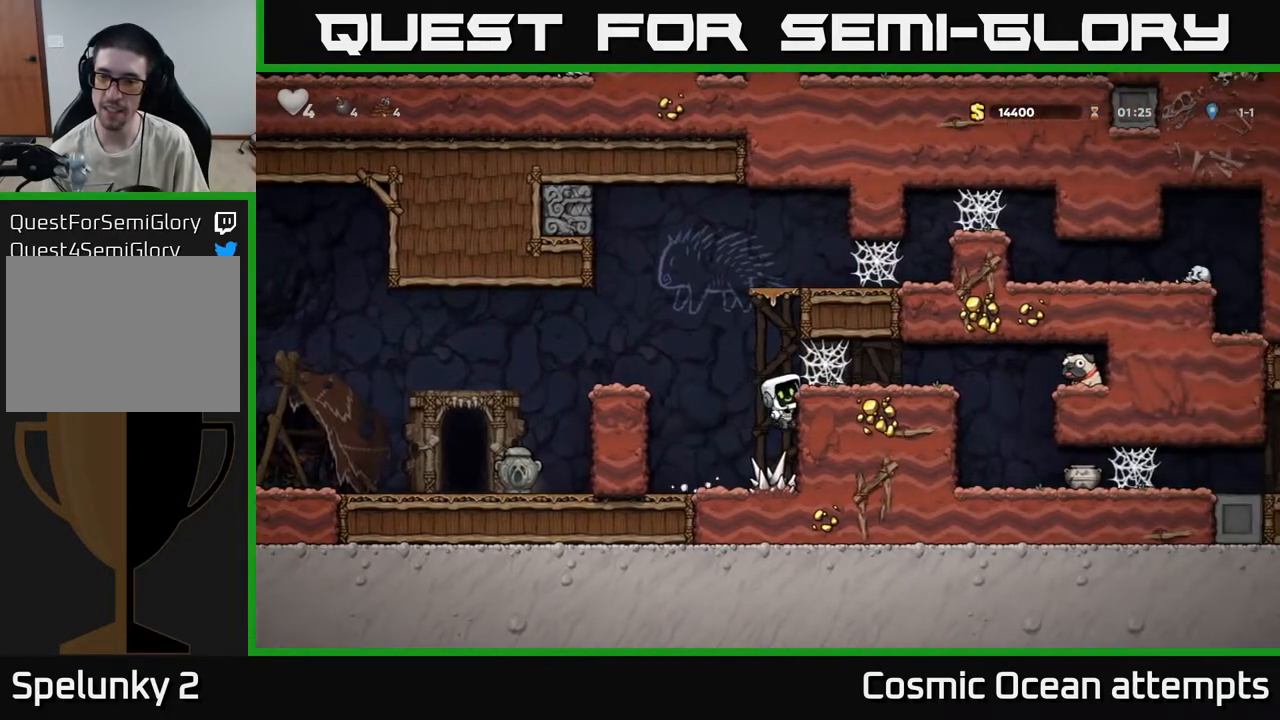
{"buttons": ["A", "DPAD_RIGHT"], "left_stick": "center", "right_stick": "center", "events": [[67, "A", "down"], [150, "A", "up"], [233, "A", "down"], [283, "A", "up"], [350, "A", "down"], [417, "A", "up"], [483, "A", "down"]]}